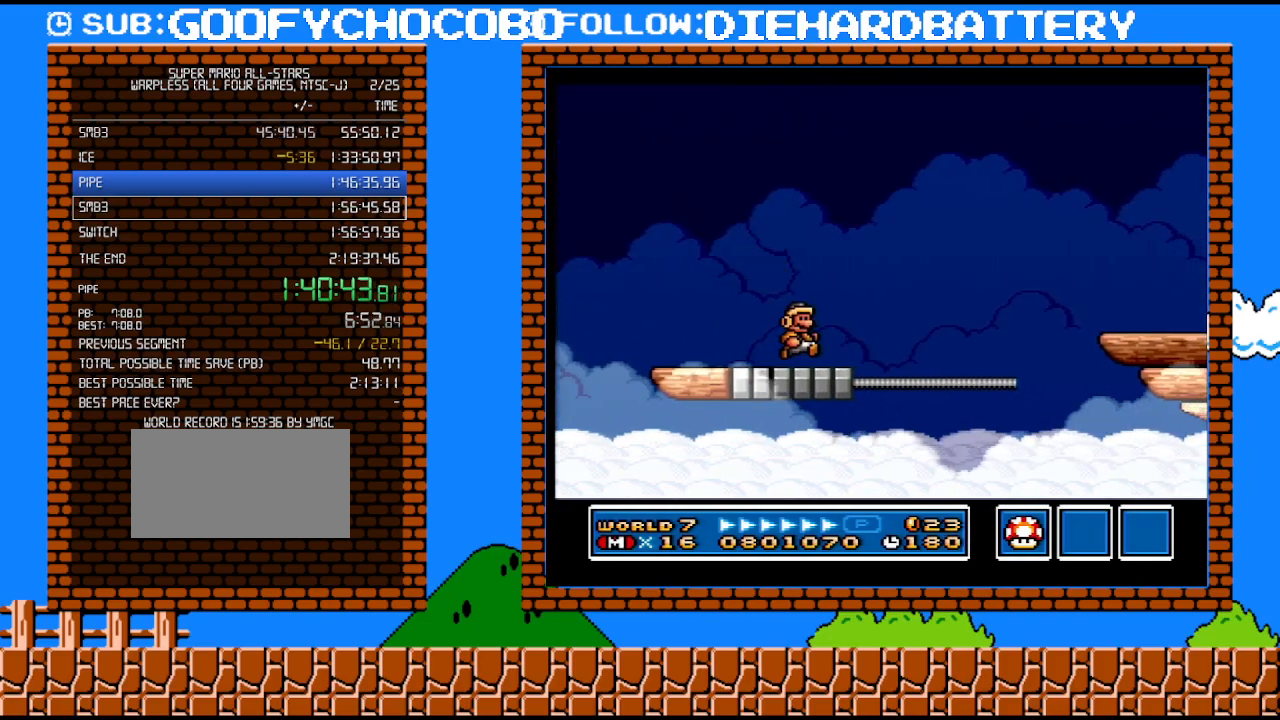
Gameplay with a controller (Nintendo layout); each line is a JSON object with the inputs held at the frame after it. "events" lists button and stick changes between this image and that frame as [ms after this image, input, new state], when the widget could be followed in between. Not read: L3 R3.
{"buttons": ["B", "Y", "DPAD_RIGHT"], "events": [[83, "B", "down"]]}
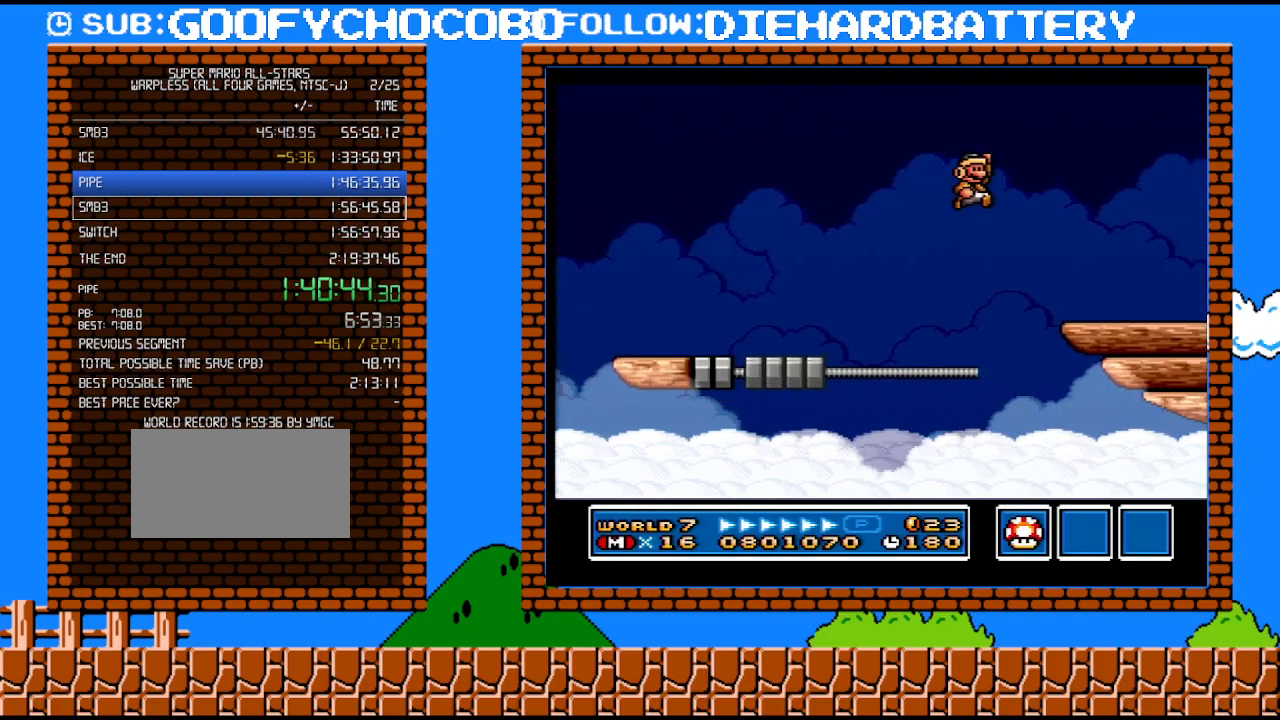
{"buttons": ["Y"], "events": [[33, "B", "up"], [67, "Y", "up"], [217, "DPAD_RIGHT", "up"], [217, "Y", "down"]]}
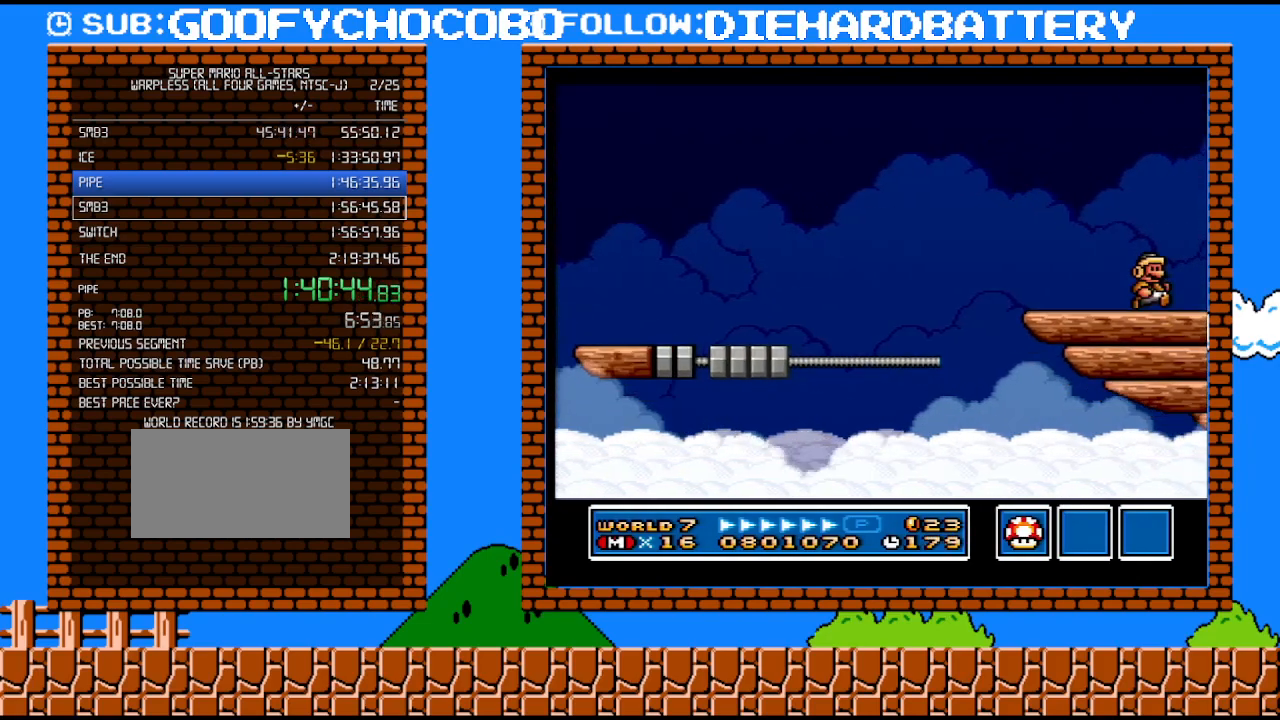
{"buttons": ["Y"], "events": []}
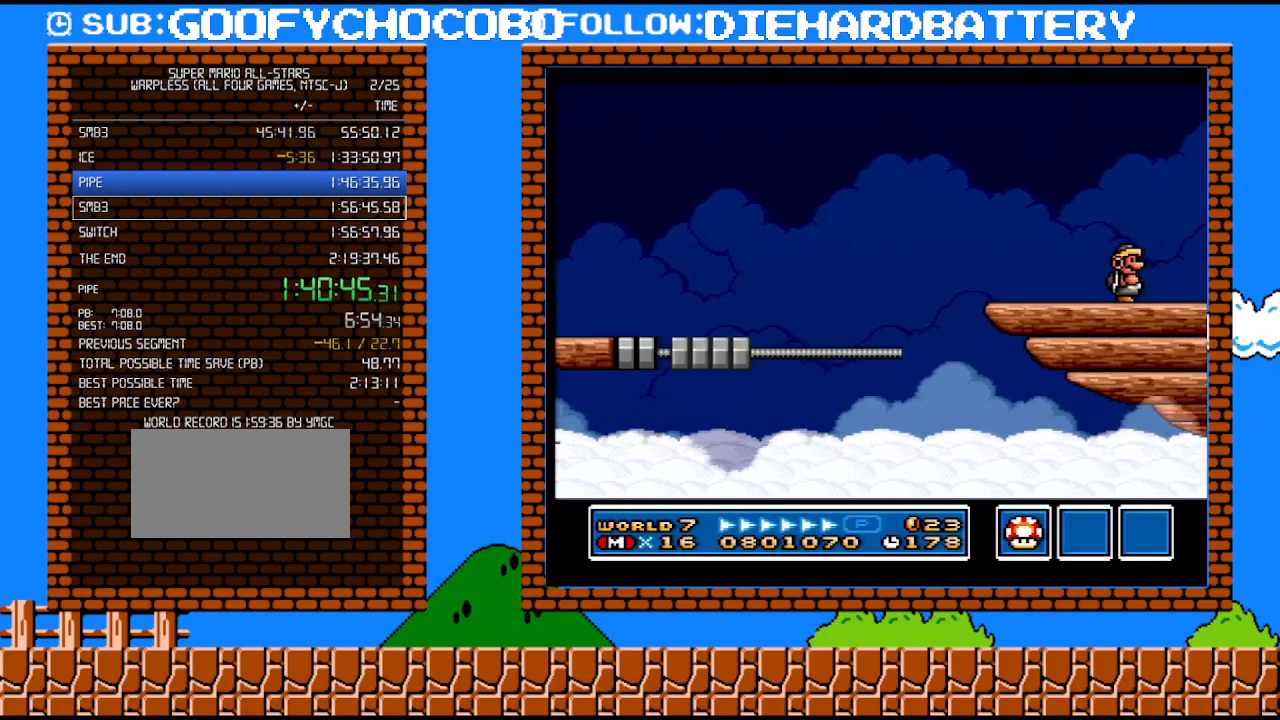
{"buttons": ["B", "Y", "DPAD_RIGHT"], "events": [[183, "DPAD_RIGHT", "down"], [433, "B", "down"]]}
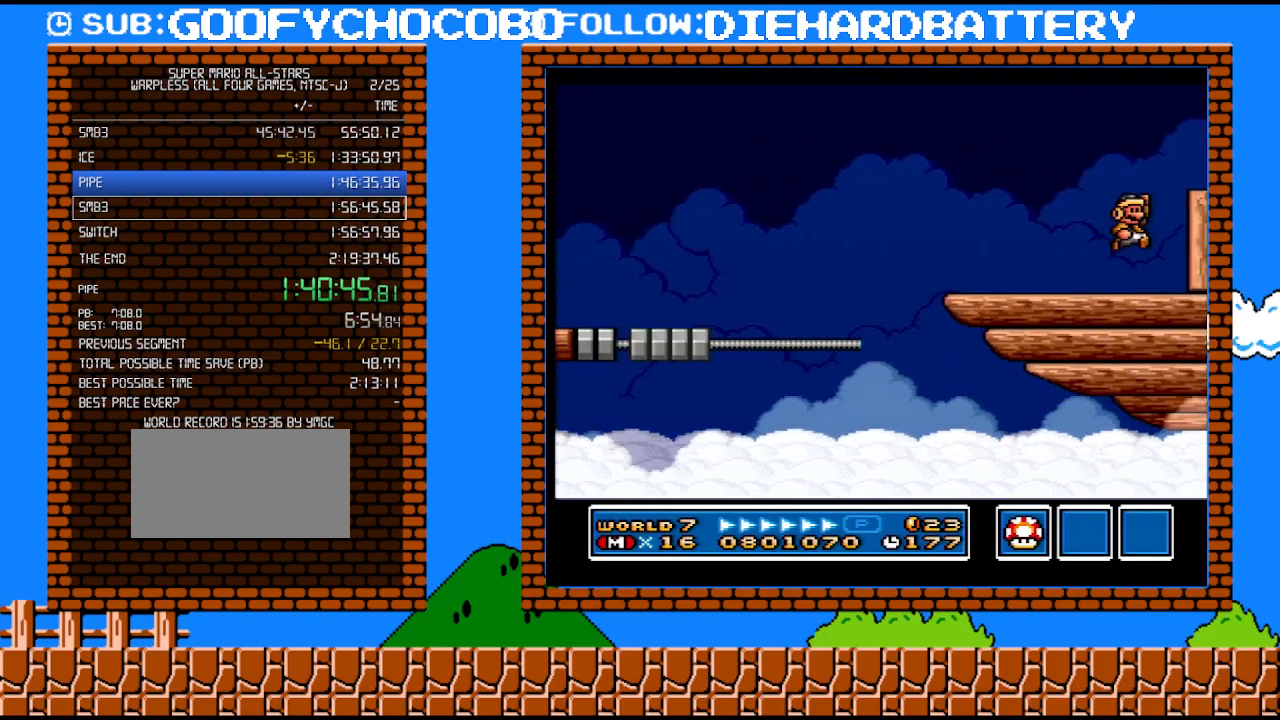
{"buttons": ["Y"], "events": [[250, "B", "up"], [283, "Y", "up"], [350, "DPAD_RIGHT", "up"], [350, "Y", "down"], [400, "Y", "up"], [467, "Y", "down"]]}
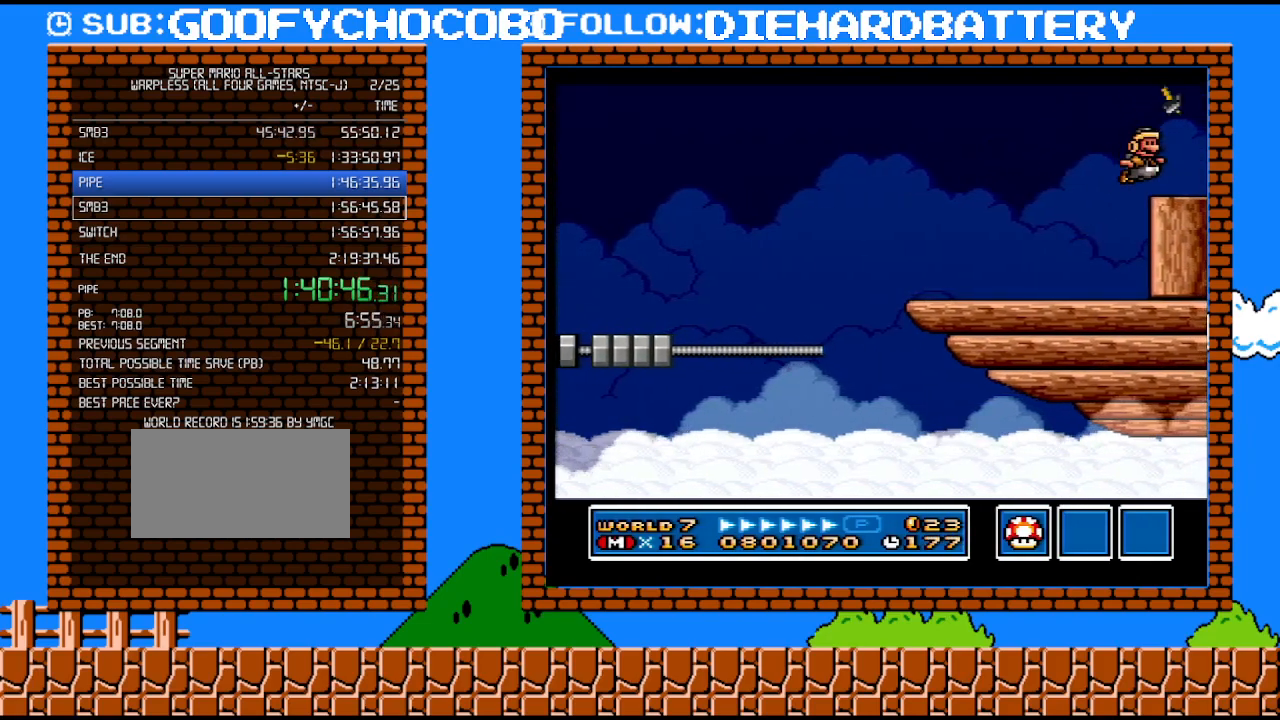
{"buttons": [], "events": [[150, "Y", "up"]]}
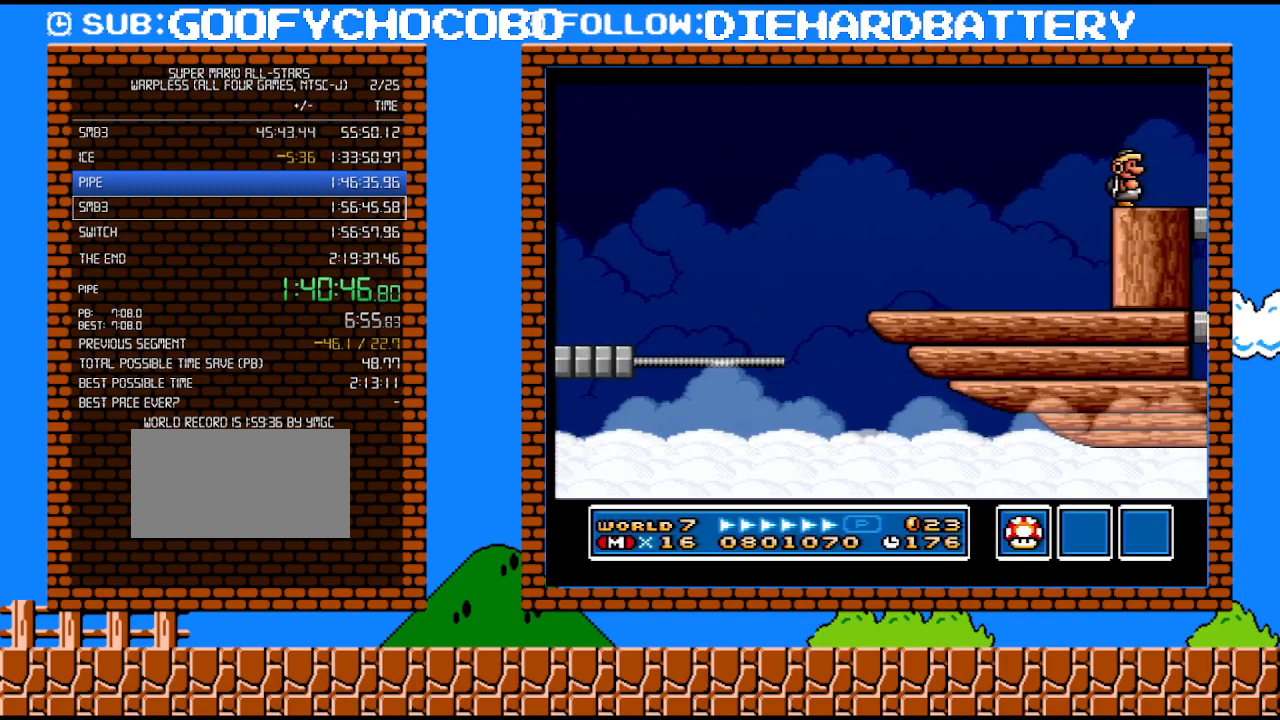
{"buttons": [], "events": []}
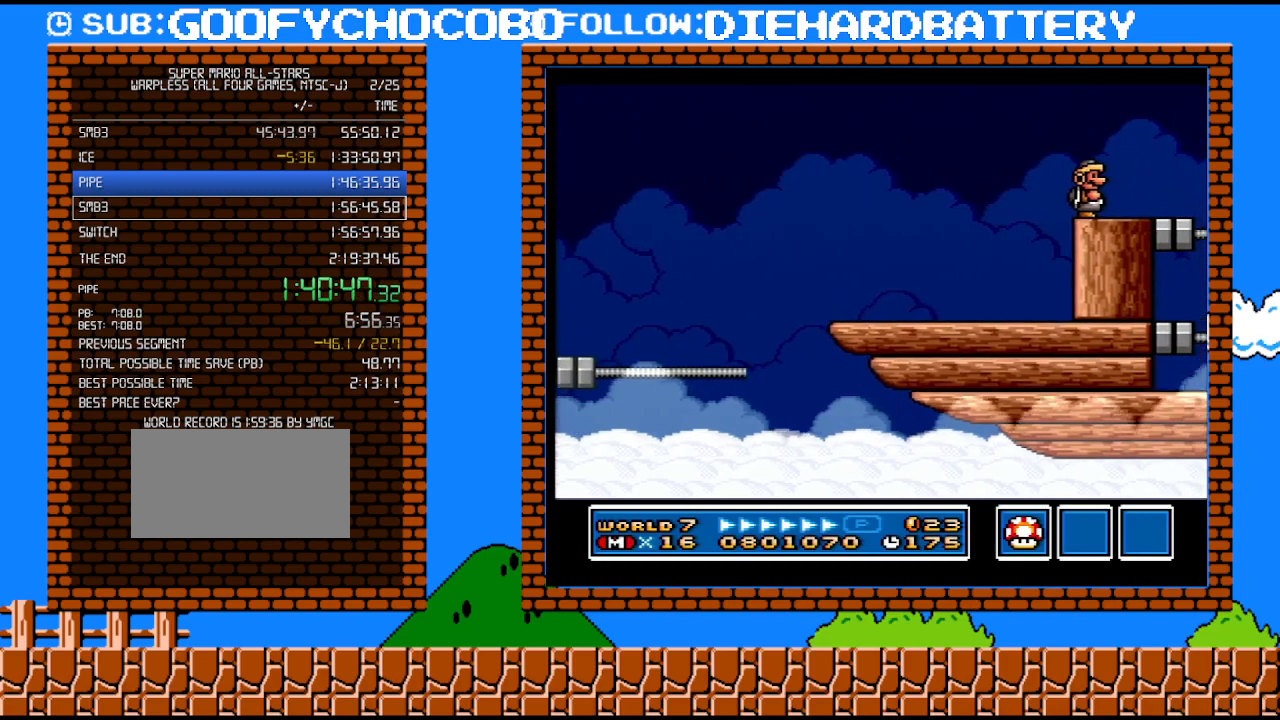
{"buttons": [], "events": [[367, "DPAD_RIGHT", "down"], [500, "DPAD_RIGHT", "up"]]}
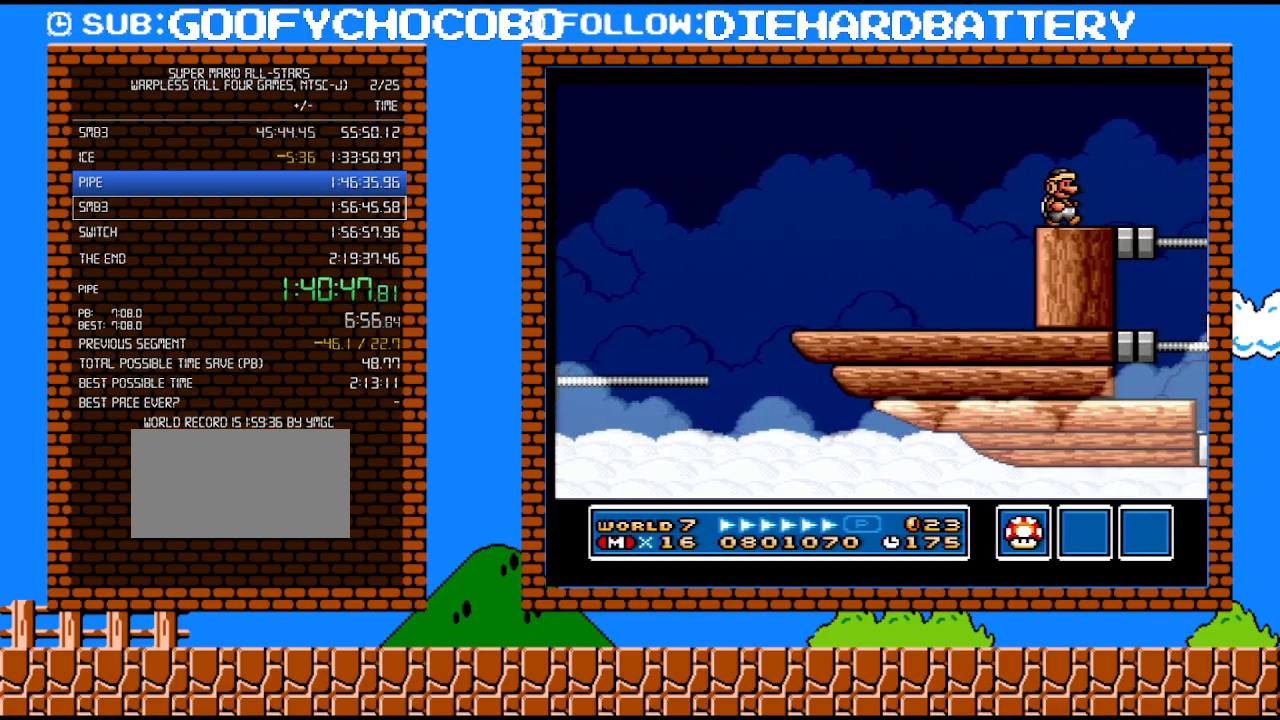
{"buttons": ["B"], "events": [[250, "B", "down"]]}
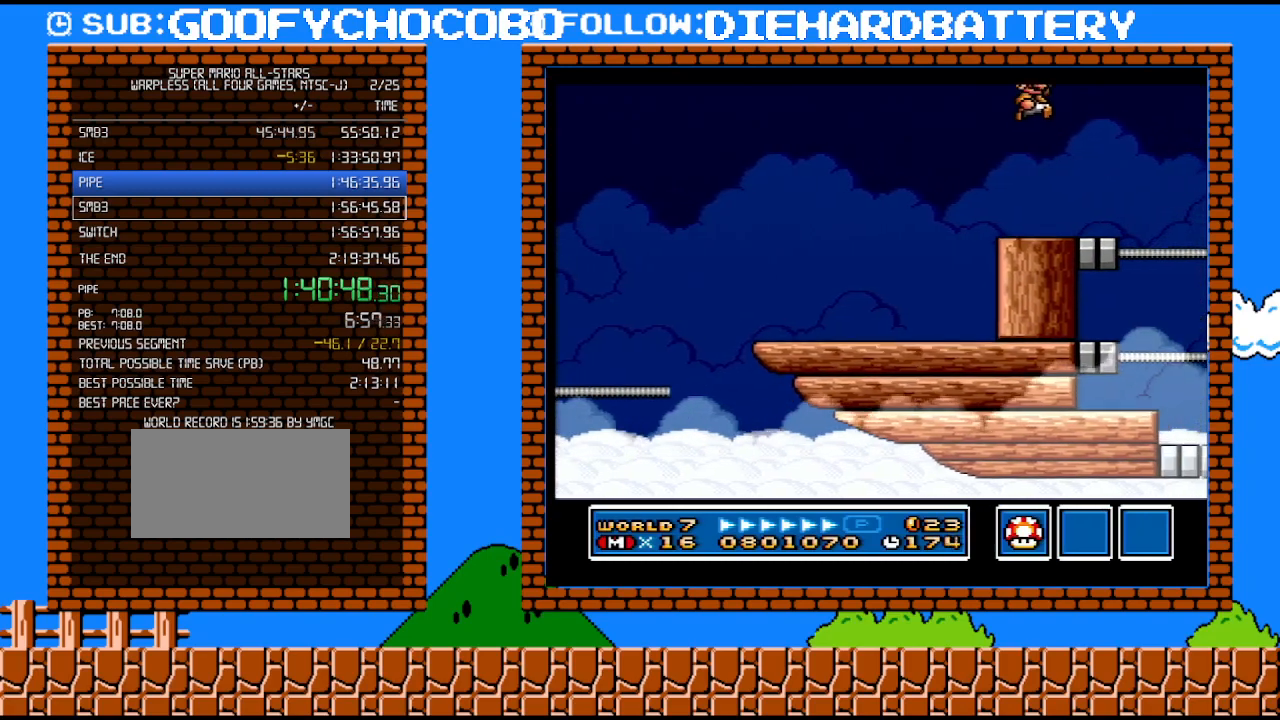
{"buttons": ["Y"], "events": [[67, "B", "up"], [67, "Y", "down"], [117, "Y", "up"], [217, "Y", "down"]]}
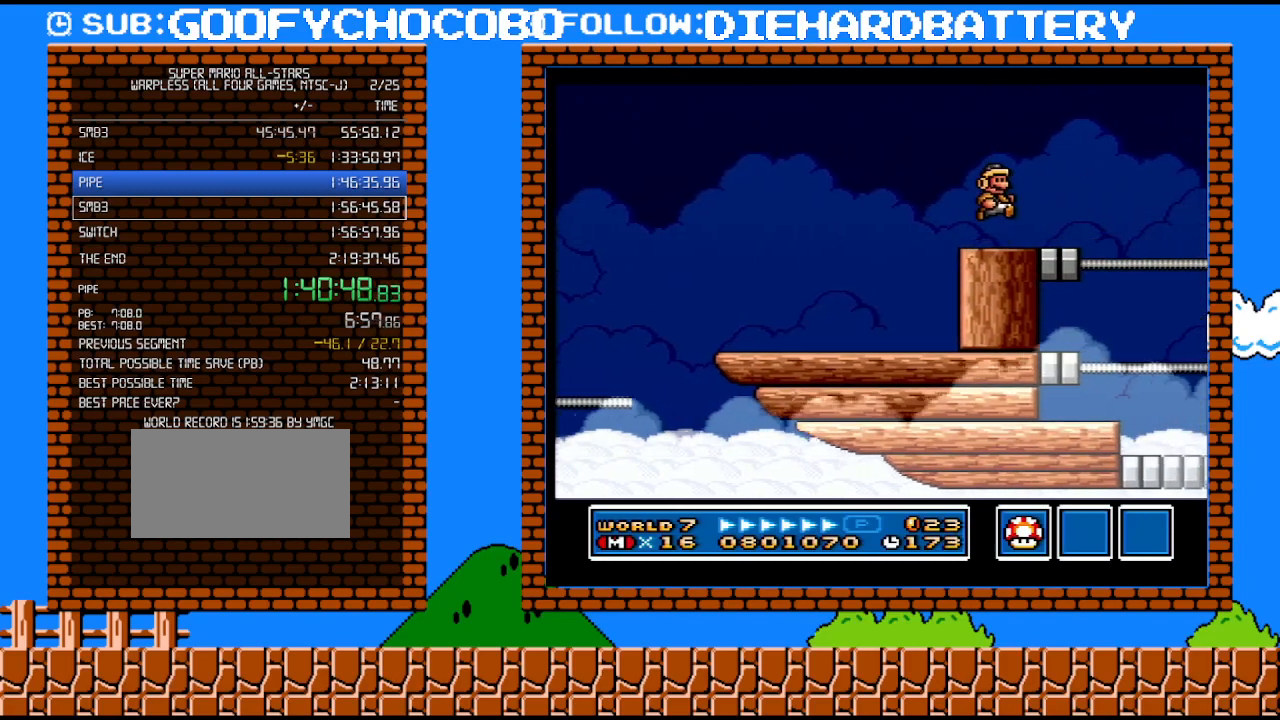
{"buttons": [], "events": [[317, "Y", "up"]]}
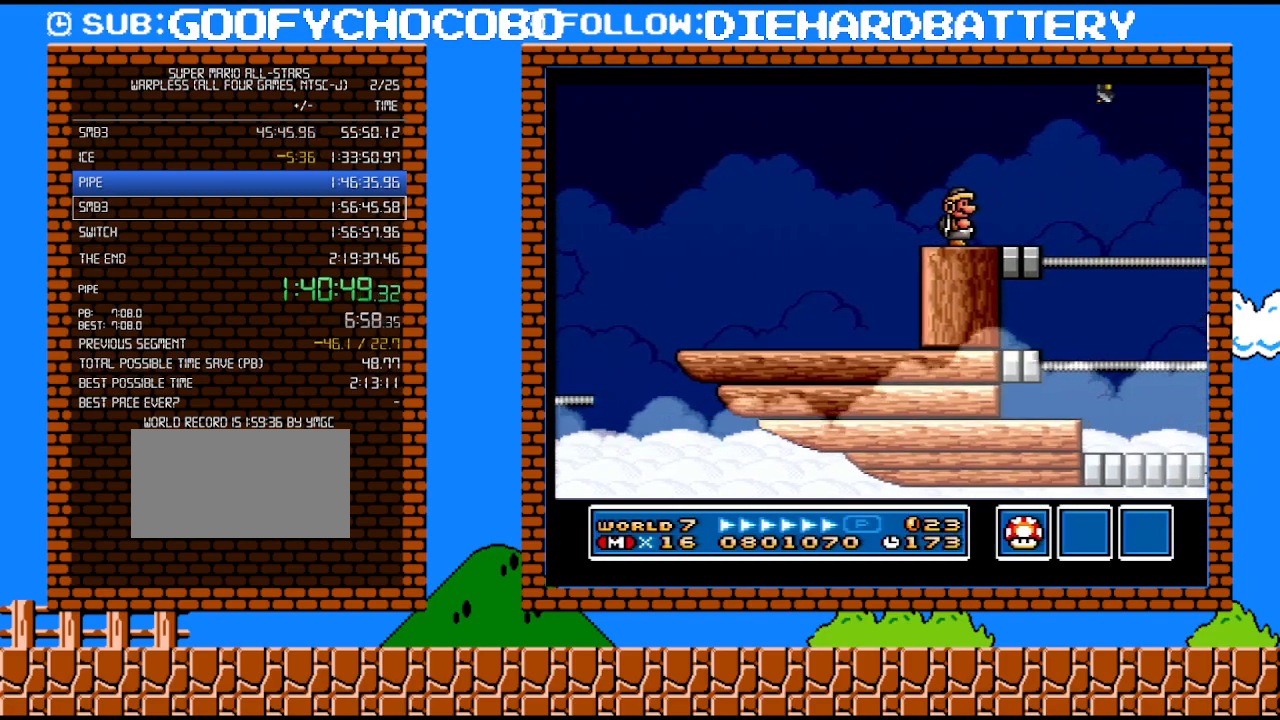
{"buttons": [], "events": []}
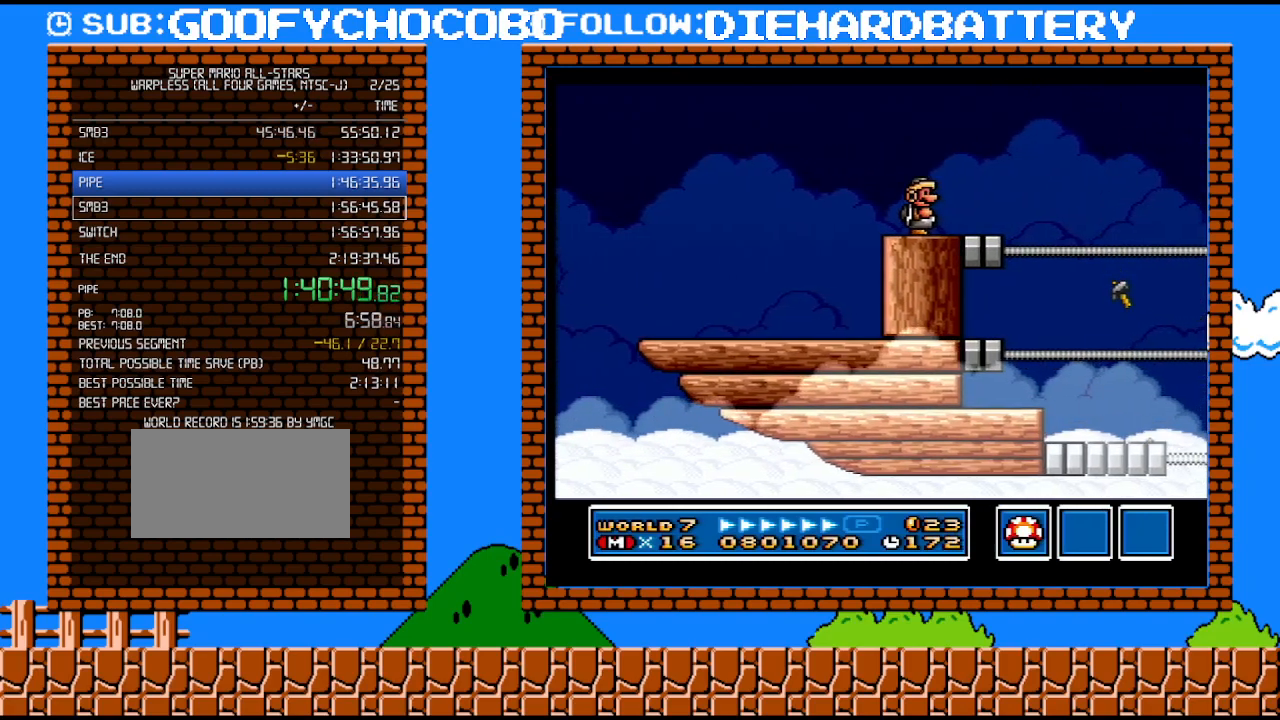
{"buttons": [], "events": [[283, "DPAD_RIGHT", "down"], [317, "DPAD_RIGHT", "up"], [333, "DPAD_LEFT", "down"], [500, "DPAD_LEFT", "up"]]}
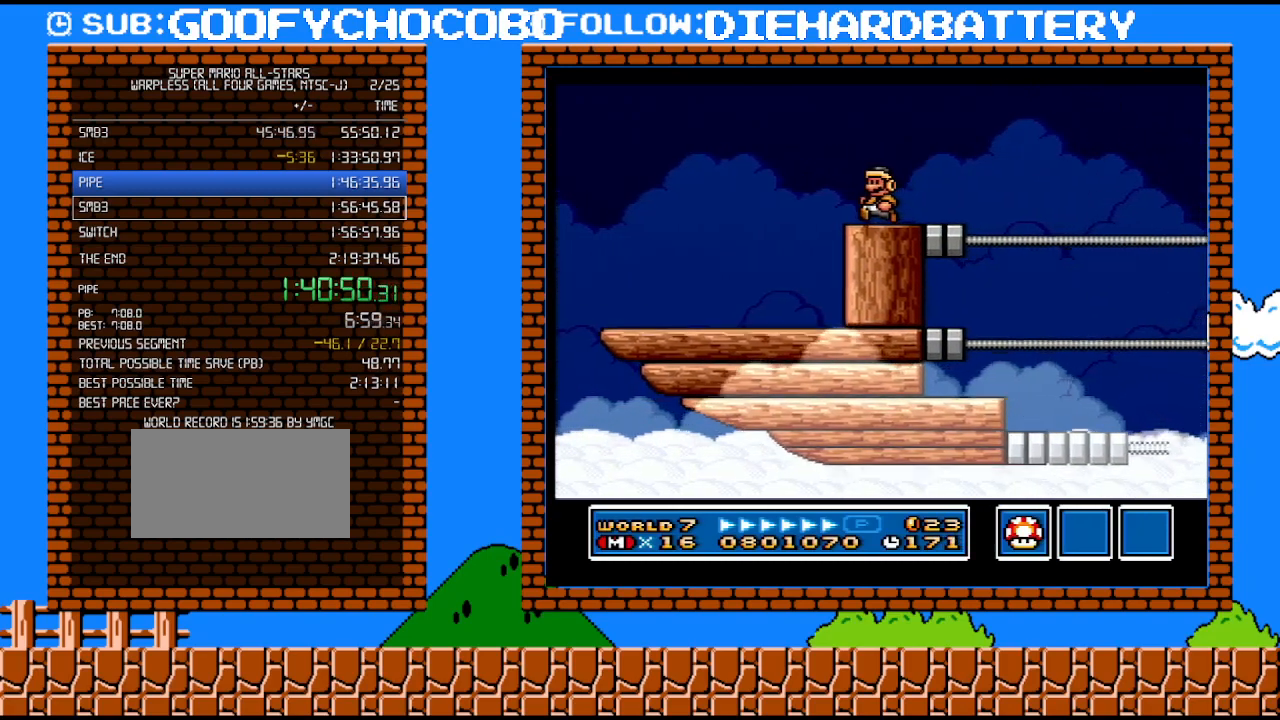
{"buttons": ["Y"], "events": [[150, "Y", "down"]]}
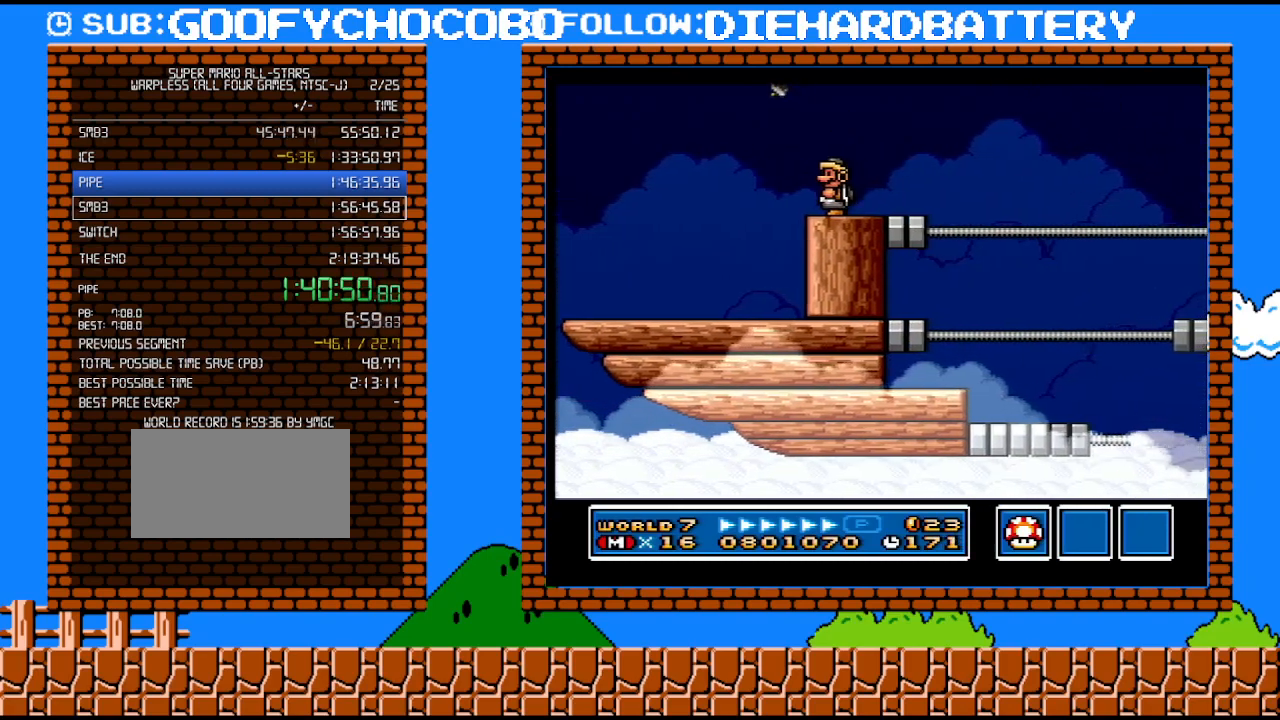
{"buttons": ["Y"], "events": []}
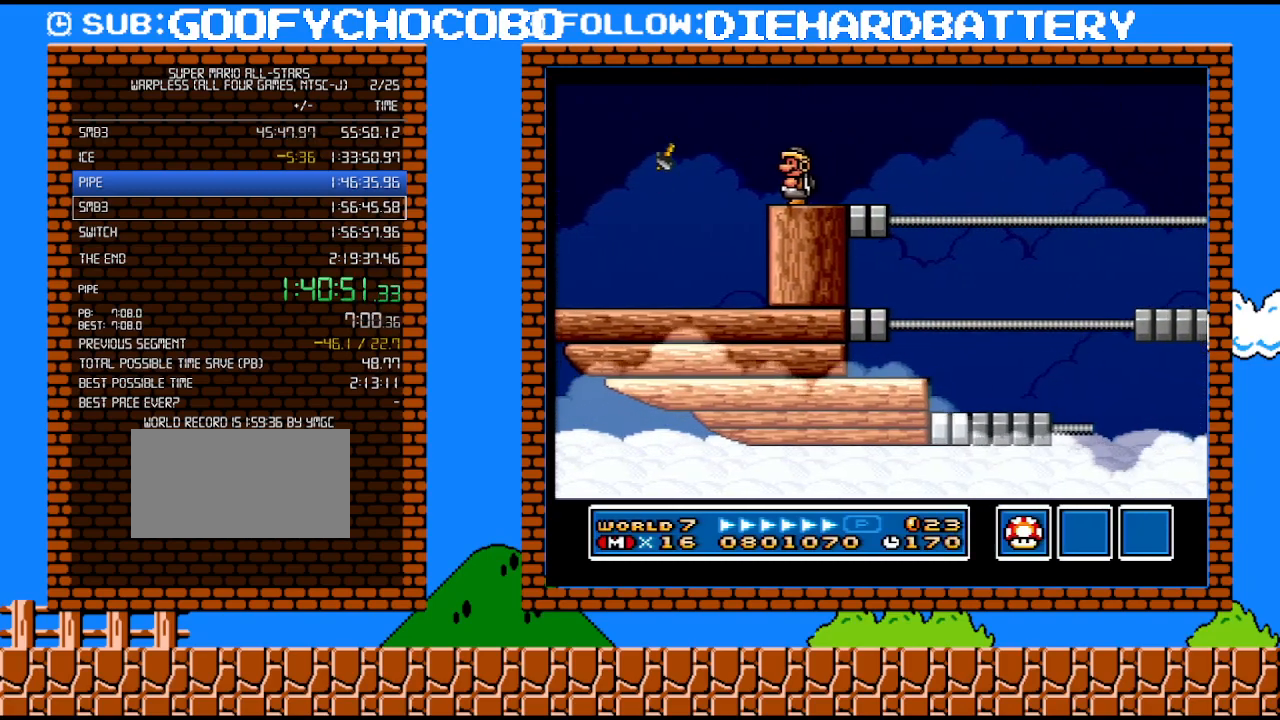
{"buttons": ["Y"], "events": []}
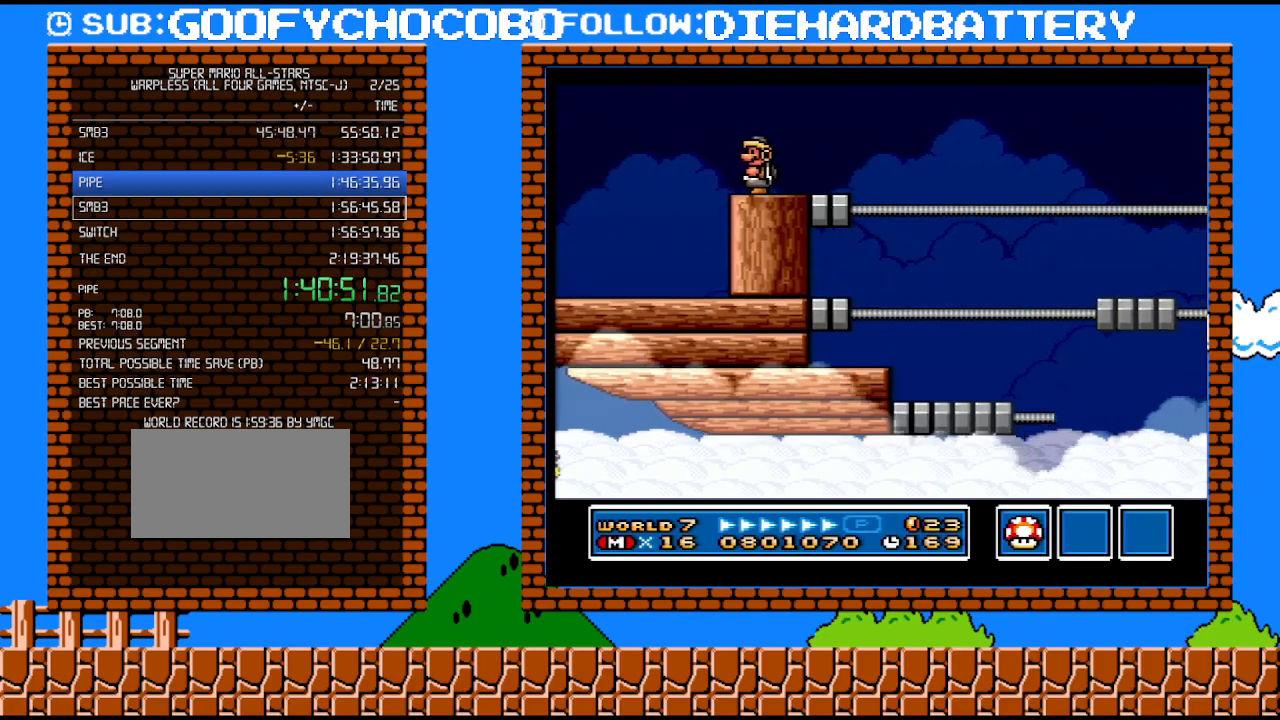
{"buttons": ["Y", "DPAD_RIGHT"], "events": [[150, "DPAD_RIGHT", "down"]]}
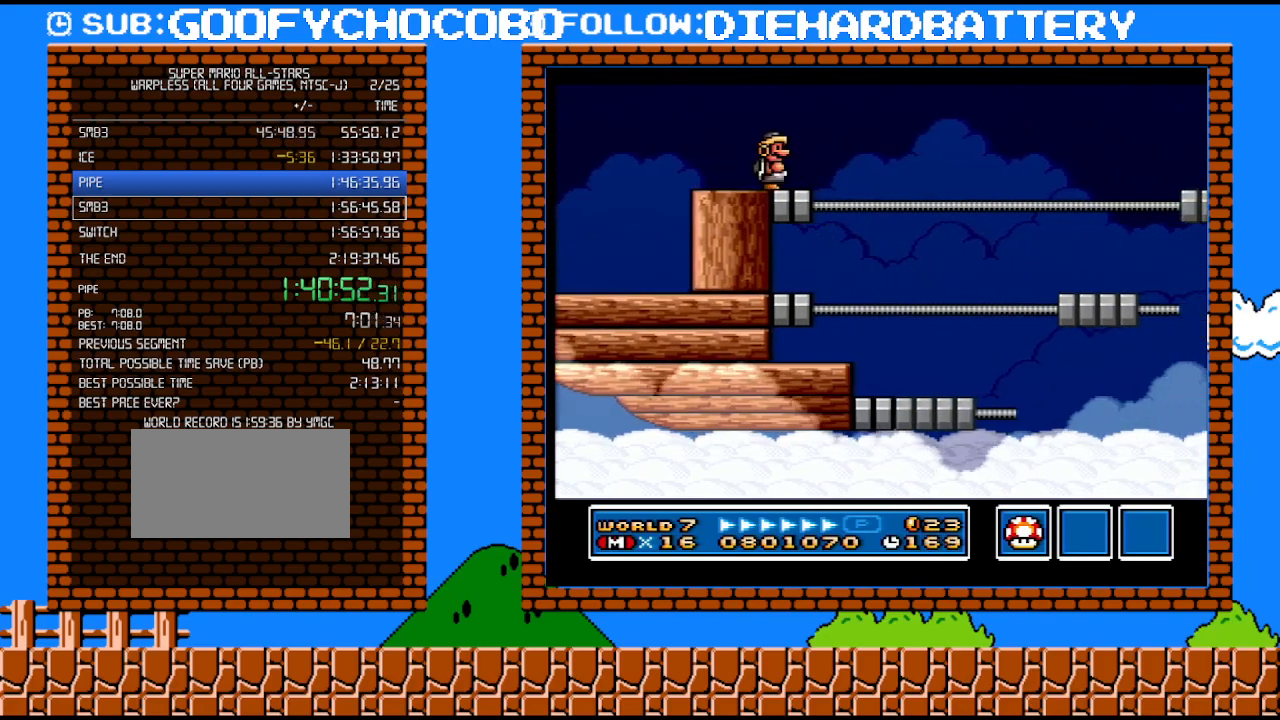
{"buttons": ["Y", "DPAD_RIGHT"], "events": [[33, "B", "down"], [217, "B", "up"]]}
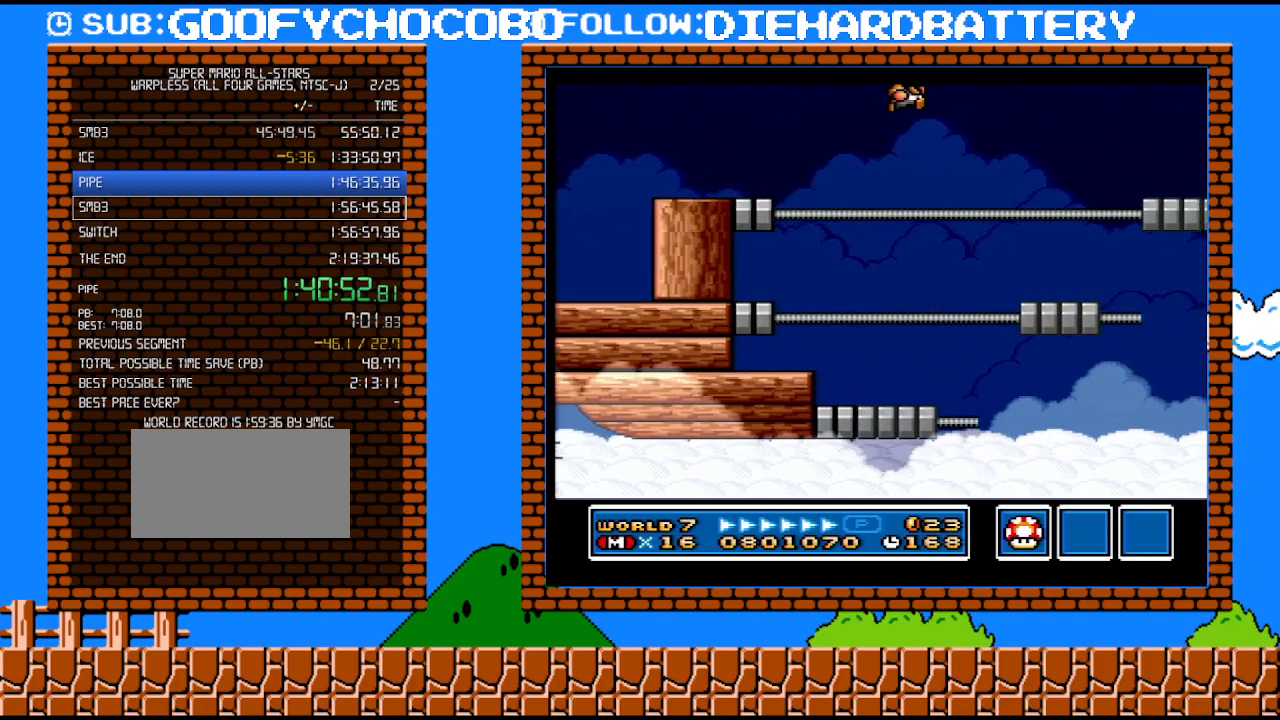
{"buttons": ["B", "Y"], "events": [[117, "DPAD_UP", "down"], [150, "DPAD_RIGHT", "up"], [183, "DPAD_LEFT", "down"], [183, "DPAD_UP", "up"], [433, "DPAD_LEFT", "up"], [500, "B", "down"]]}
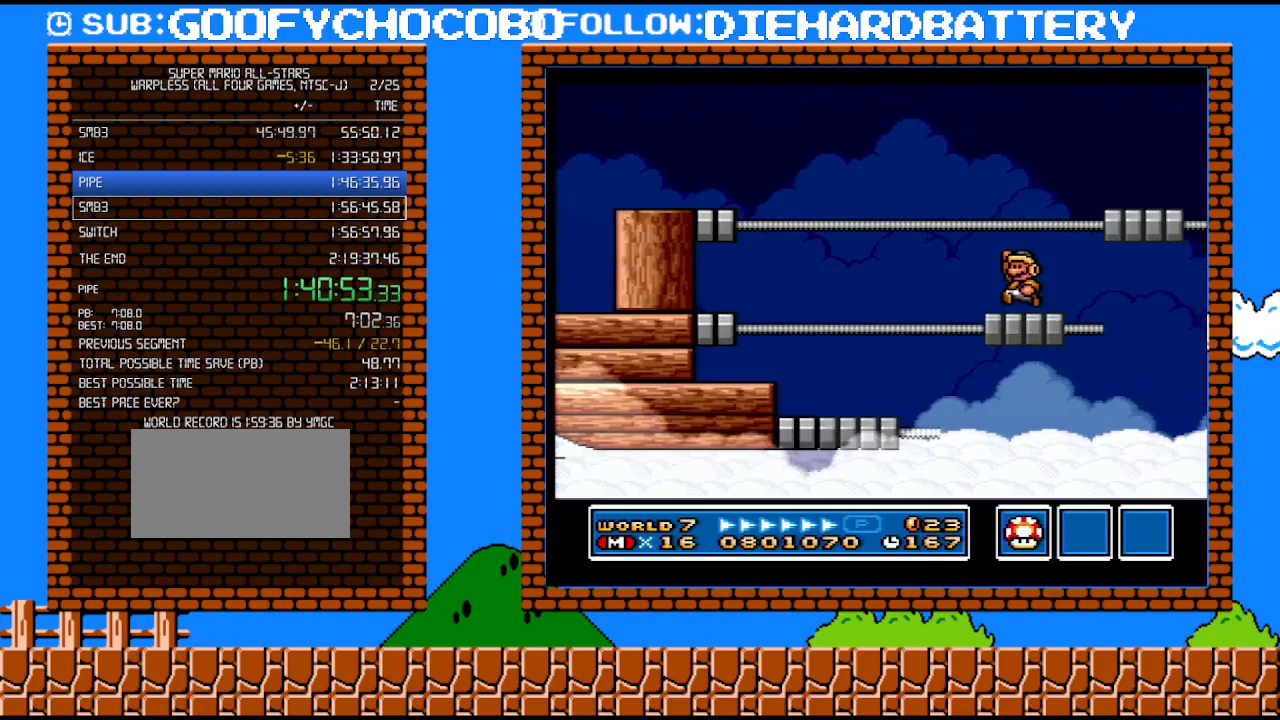
{"buttons": ["Y", "DPAD_LEFT"], "events": [[217, "DPAD_RIGHT", "down"], [367, "B", "up"], [400, "DPAD_RIGHT", "up"], [433, "DPAD_LEFT", "down"]]}
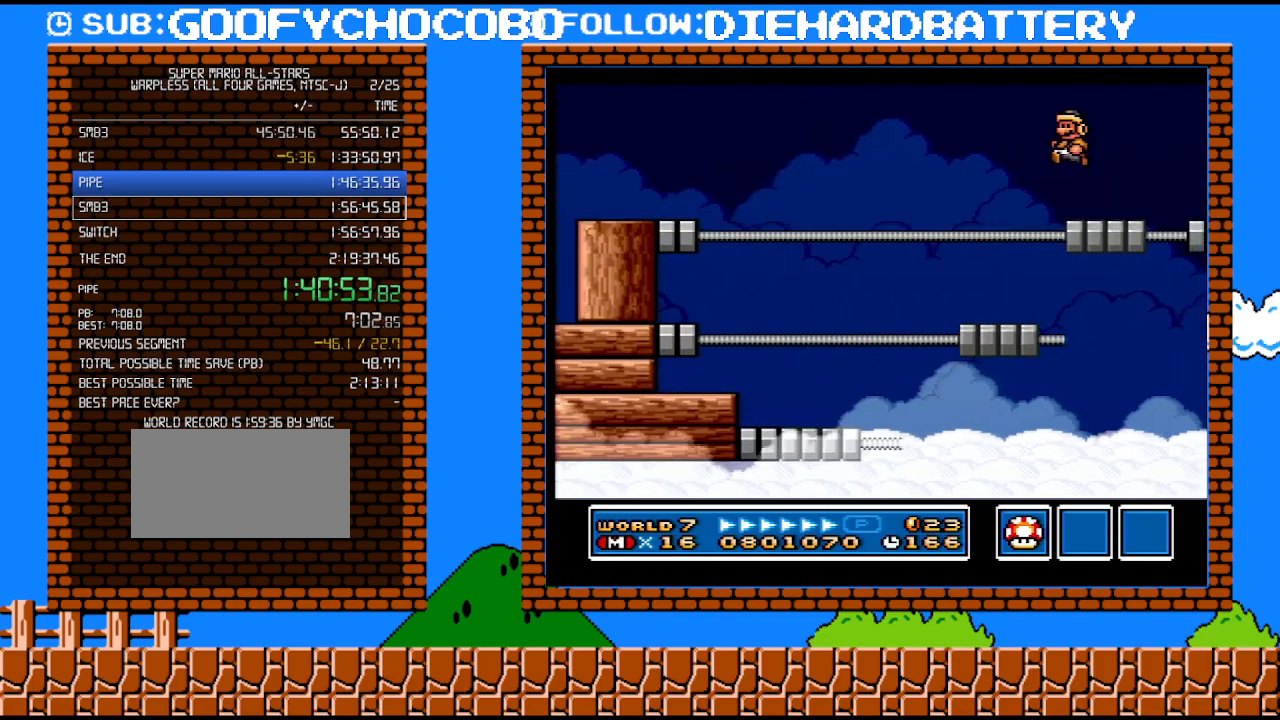
{"buttons": ["Y"], "events": [[83, "DPAD_LEFT", "up"], [250, "B", "down"], [367, "B", "up"]]}
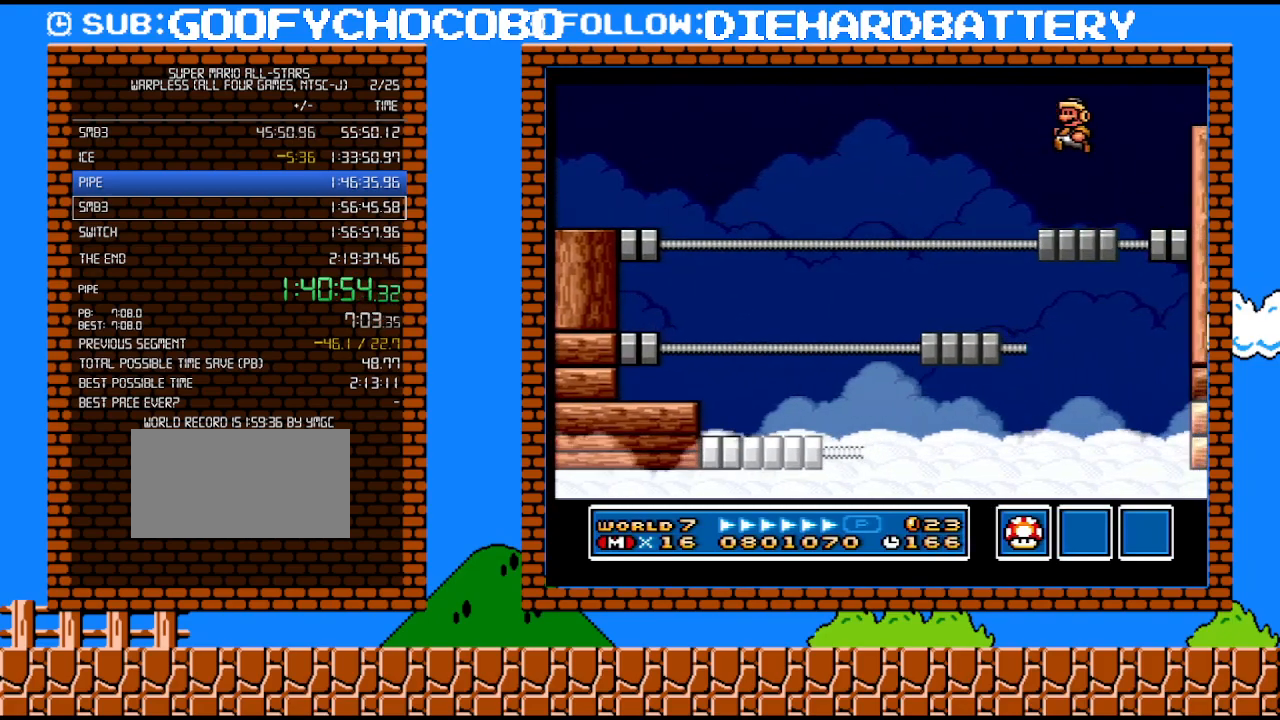
{"buttons": ["B", "Y", "DPAD_RIGHT"], "events": [[217, "DPAD_RIGHT", "down"], [367, "B", "down"]]}
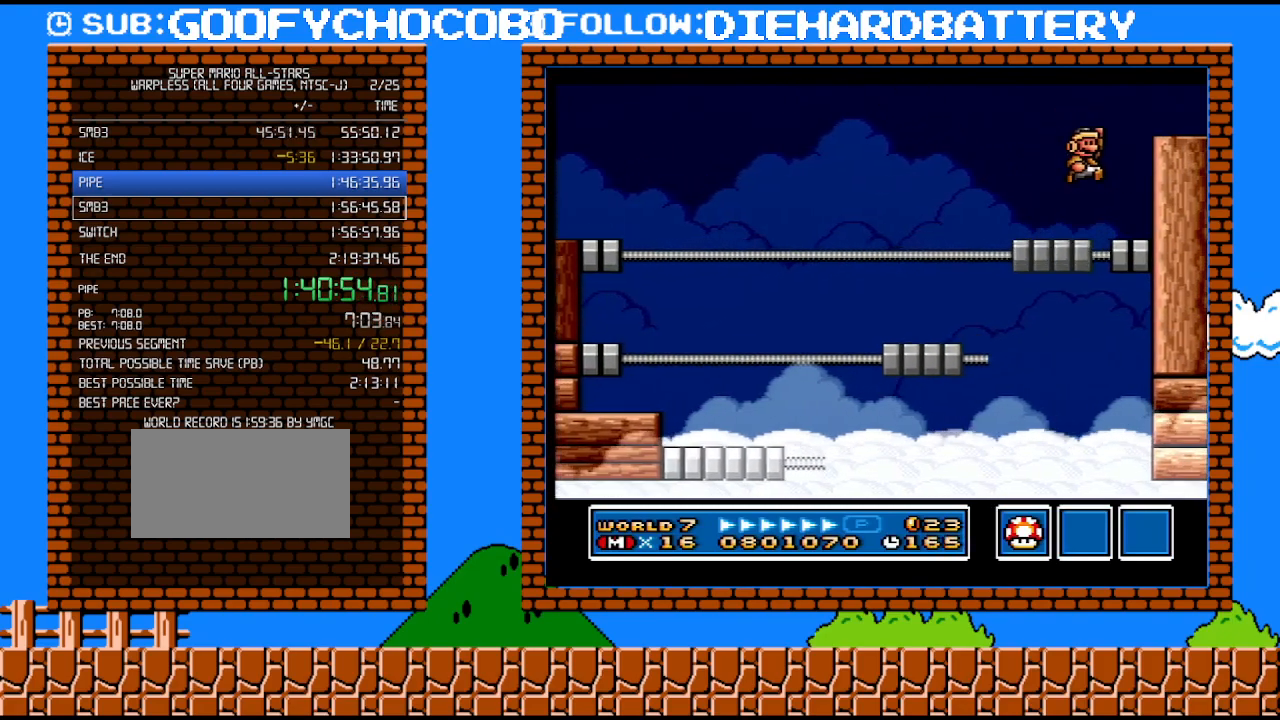
{"buttons": ["DPAD_RIGHT"], "events": [[250, "B", "up"], [317, "Y", "up"], [367, "Y", "down"], [433, "Y", "up"]]}
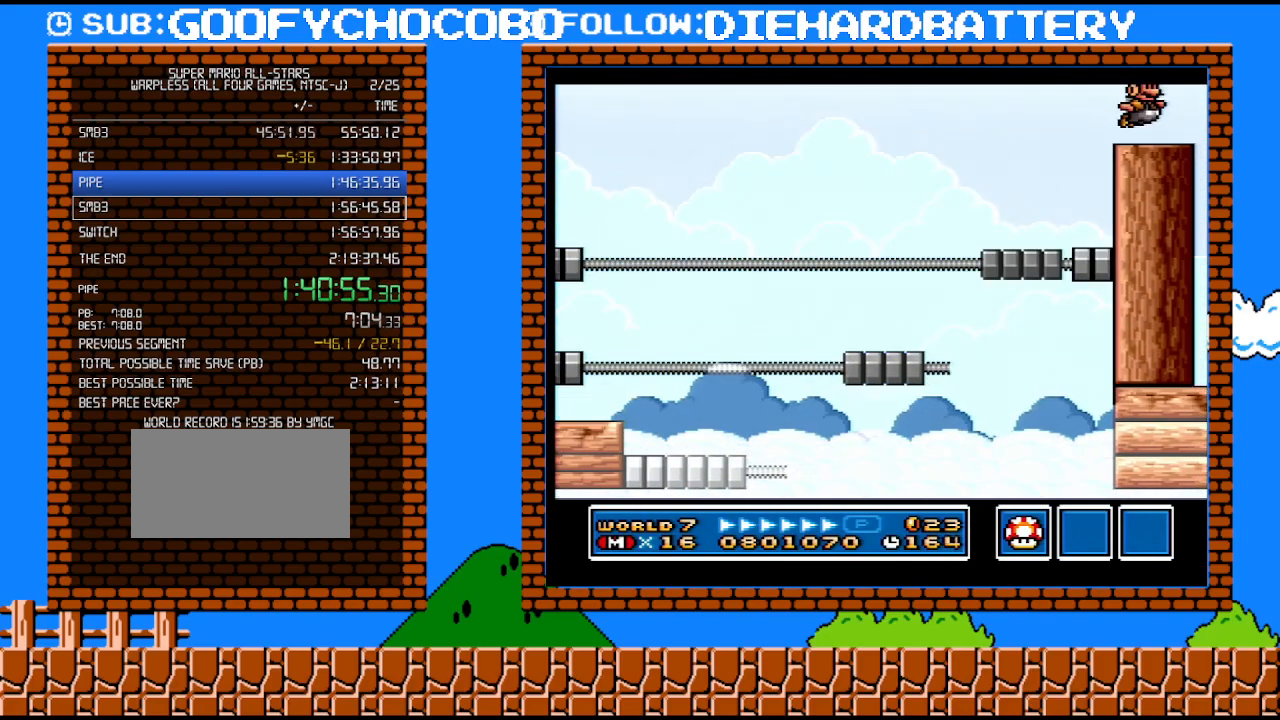
{"buttons": ["Y", "DPAD_RIGHT"], "events": [[100, "Y", "down"], [150, "Y", "up"], [217, "Y", "down"], [283, "Y", "up"], [333, "Y", "down"]]}
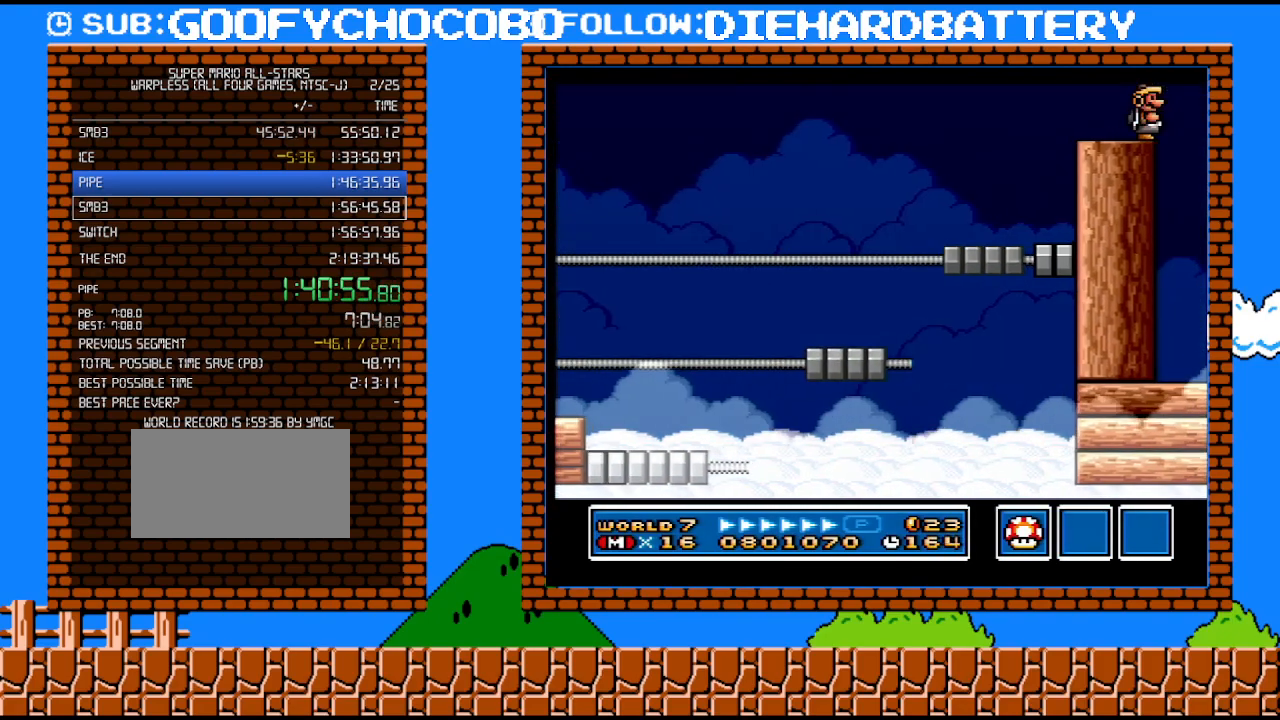
{"buttons": ["DPAD_RIGHT"], "events": [[33, "B", "down"], [67, "Y", "up"], [283, "Y", "down"], [300, "B", "up"], [350, "Y", "up"]]}
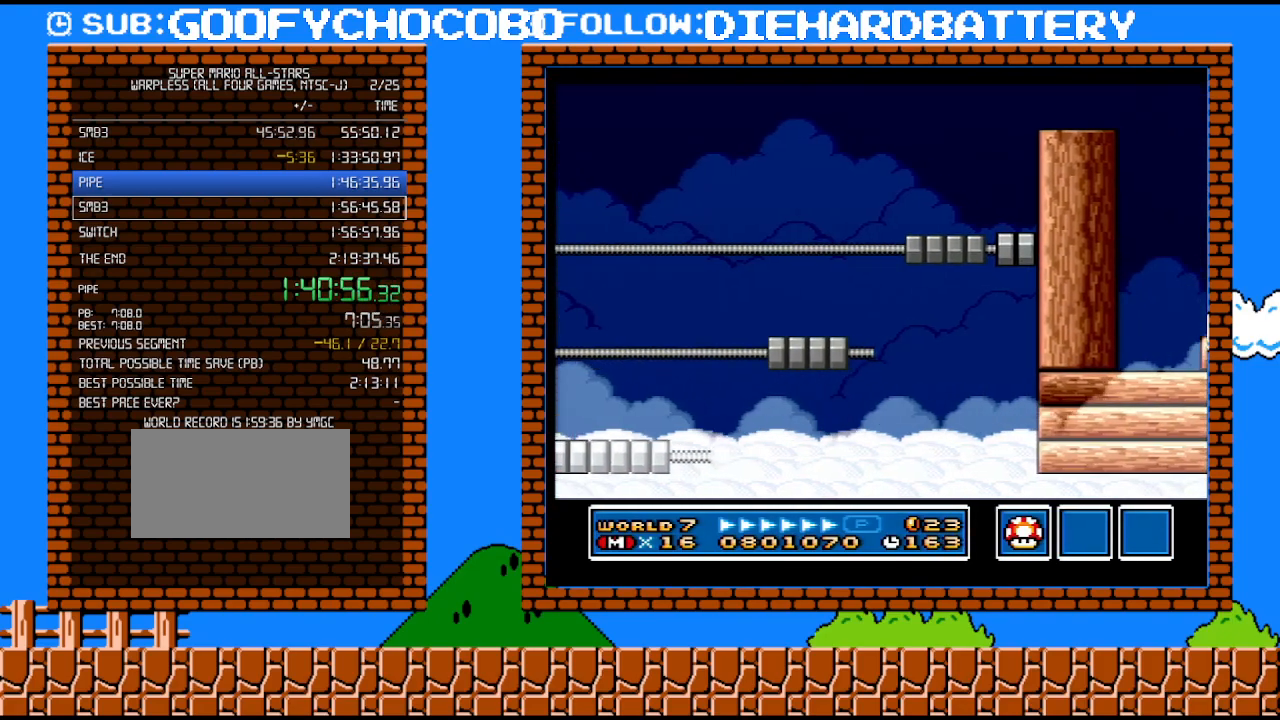
{"buttons": ["Y", "DPAD_RIGHT"], "events": [[117, "Y", "down"]]}
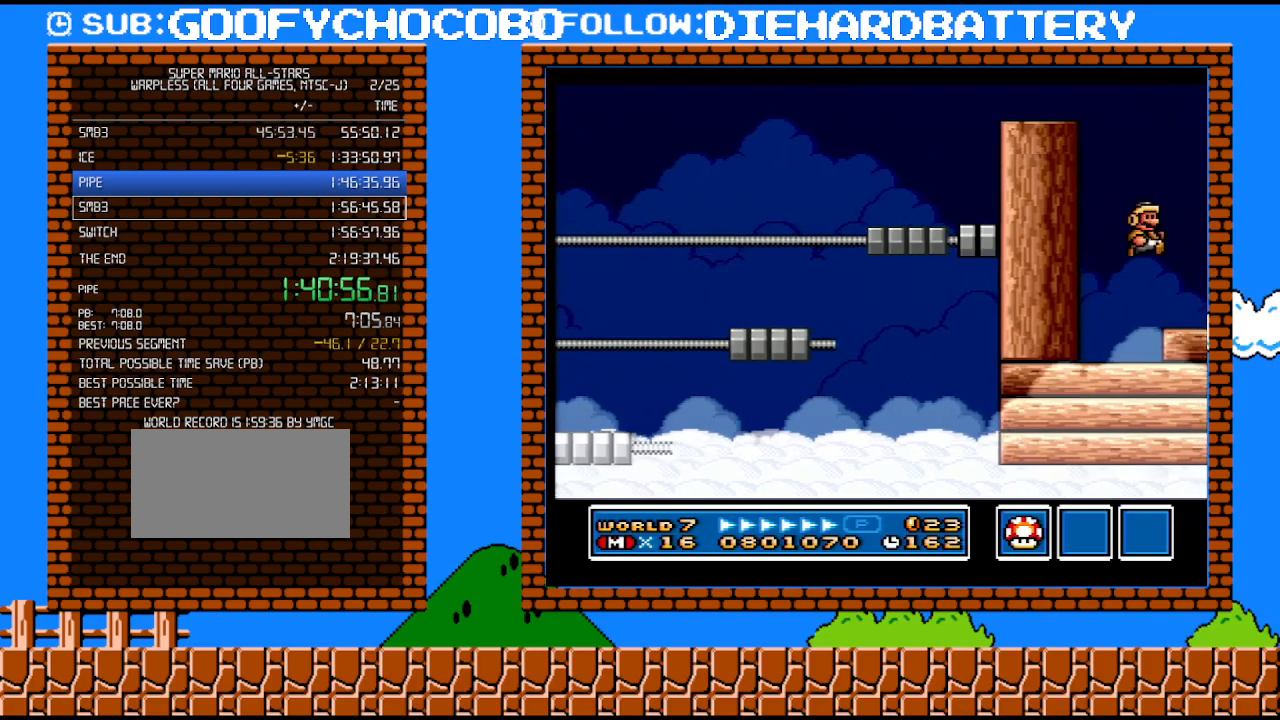
{"buttons": ["B", "DPAD_RIGHT"], "events": [[217, "B", "down"], [217, "Y", "up"]]}
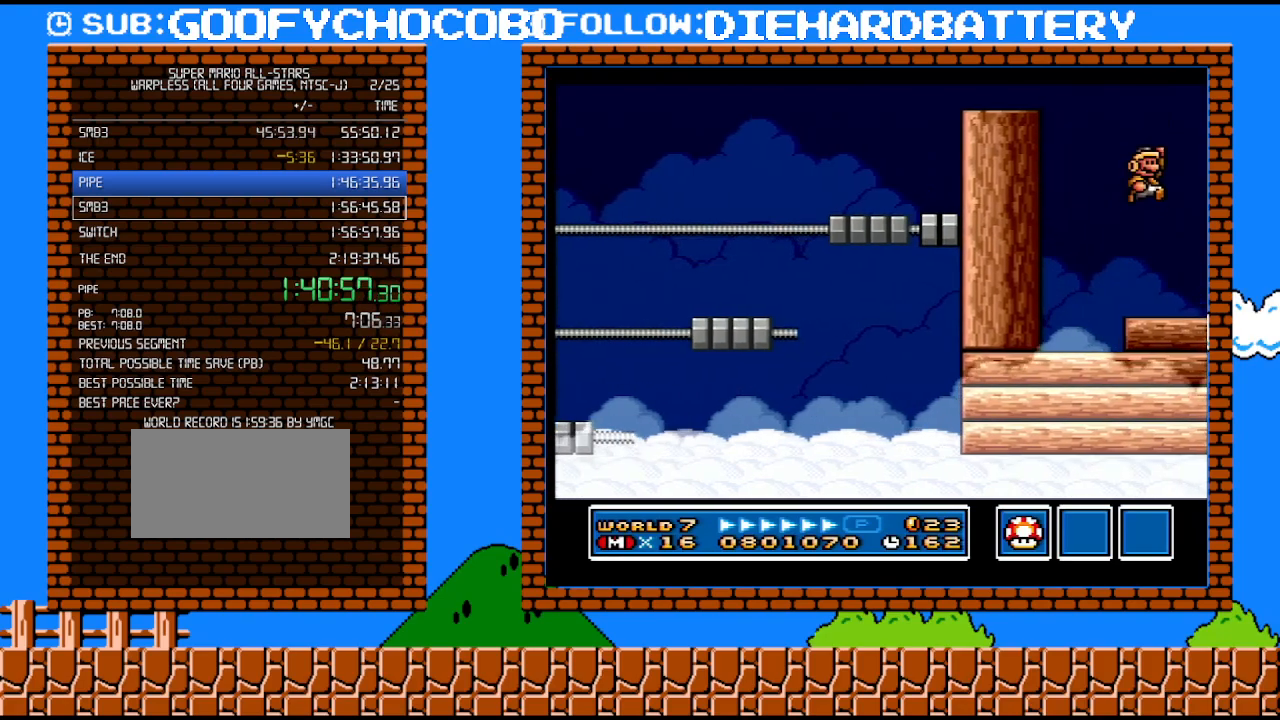
{"buttons": ["Y", "DPAD_RIGHT"], "events": [[67, "B", "up"], [183, "Y", "down"]]}